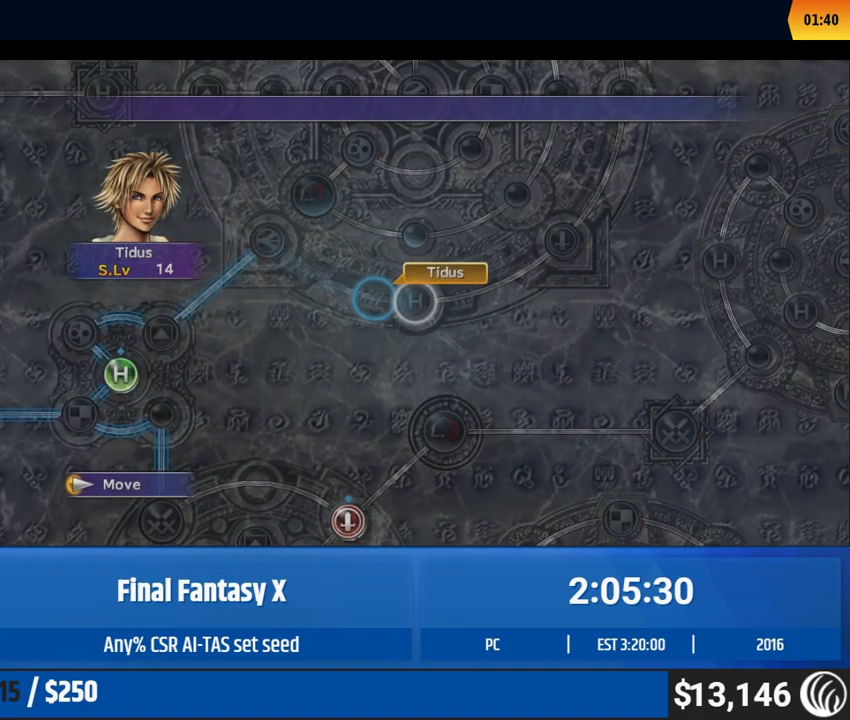
Gameplay with a controller (Xbox layout); each line is a JSON object with the inputs held at the frame after it. "events" lists button and stick changes between this image and that frame as [ms after this image, input, new state], when the widget could be followed in between. Not read: L1 L3 R1 R3 right_stick.
{"buttons": [], "left_stick": "center", "events": []}
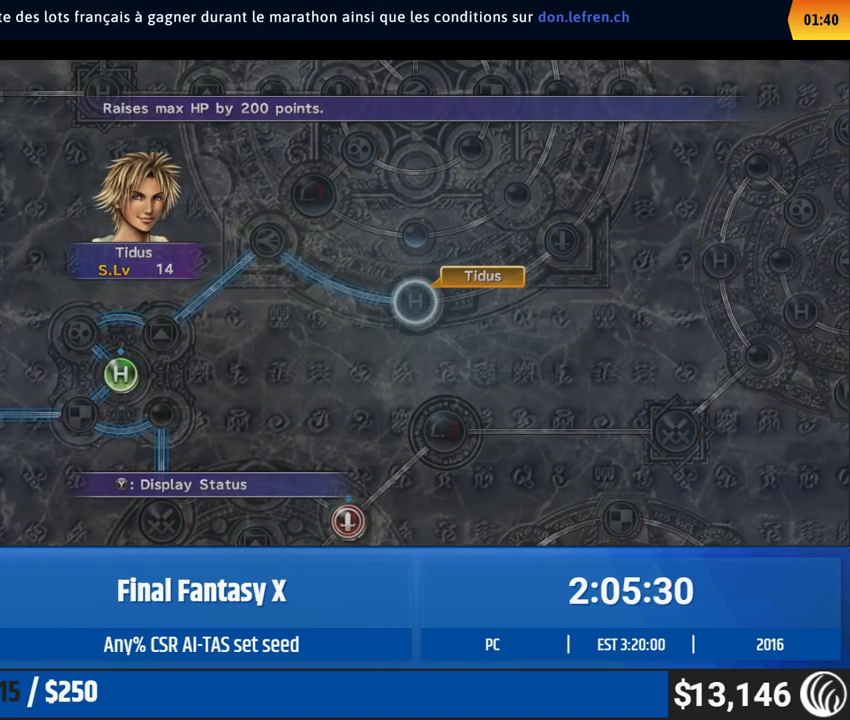
{"buttons": [], "left_stick": "center", "events": [[200, "DPAD_DOWN", "down"], [267, "DPAD_DOWN", "up"]]}
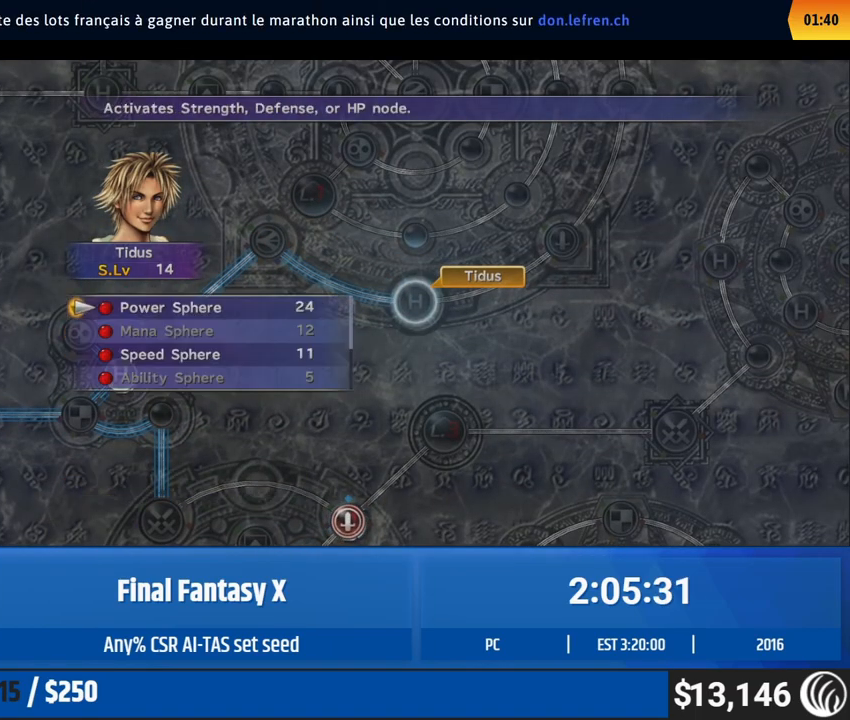
{"buttons": [], "left_stick": "center", "events": []}
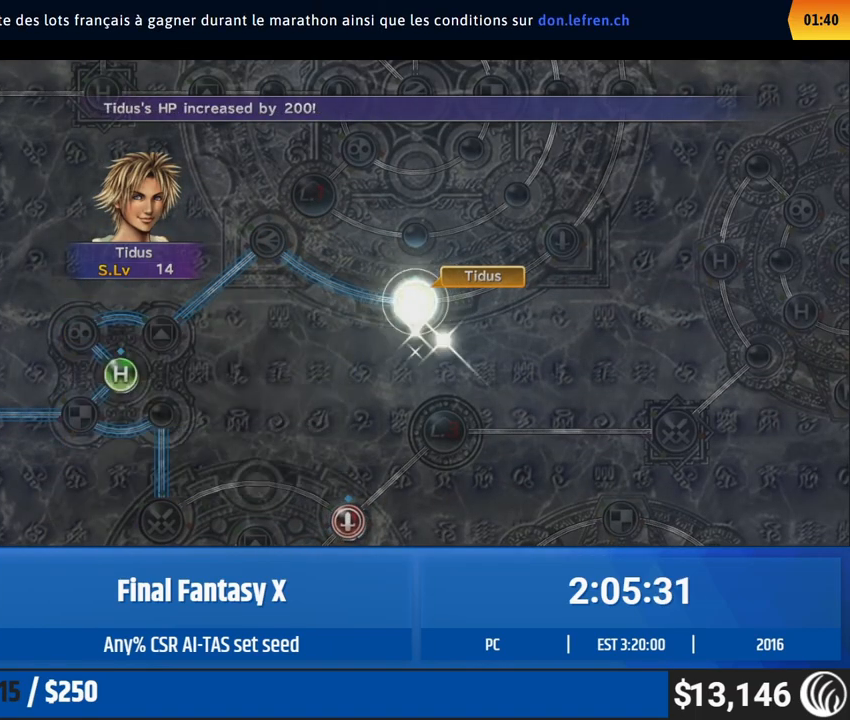
{"buttons": [], "left_stick": "center", "events": []}
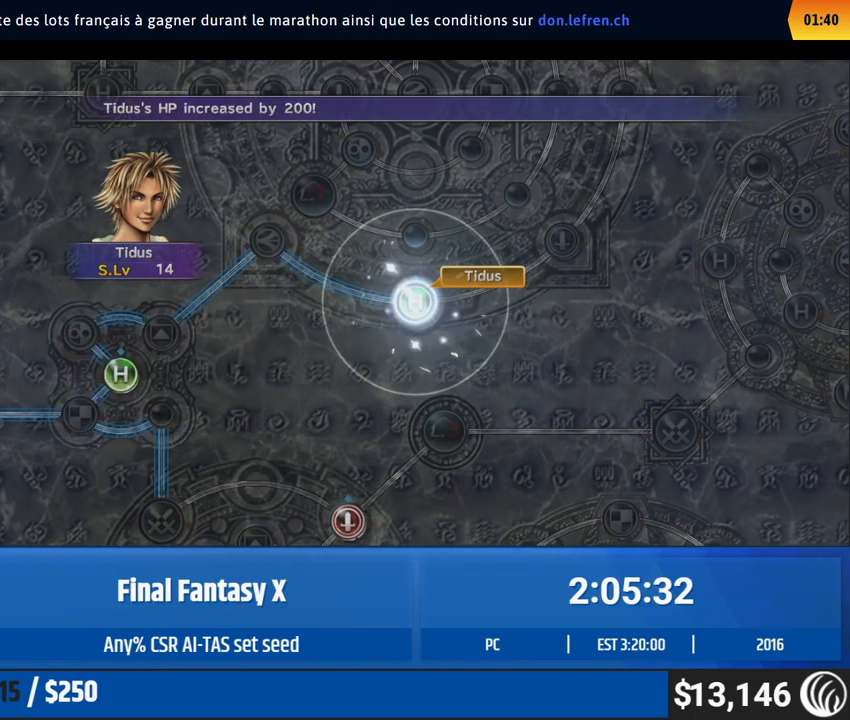
{"buttons": [], "left_stick": "center", "events": []}
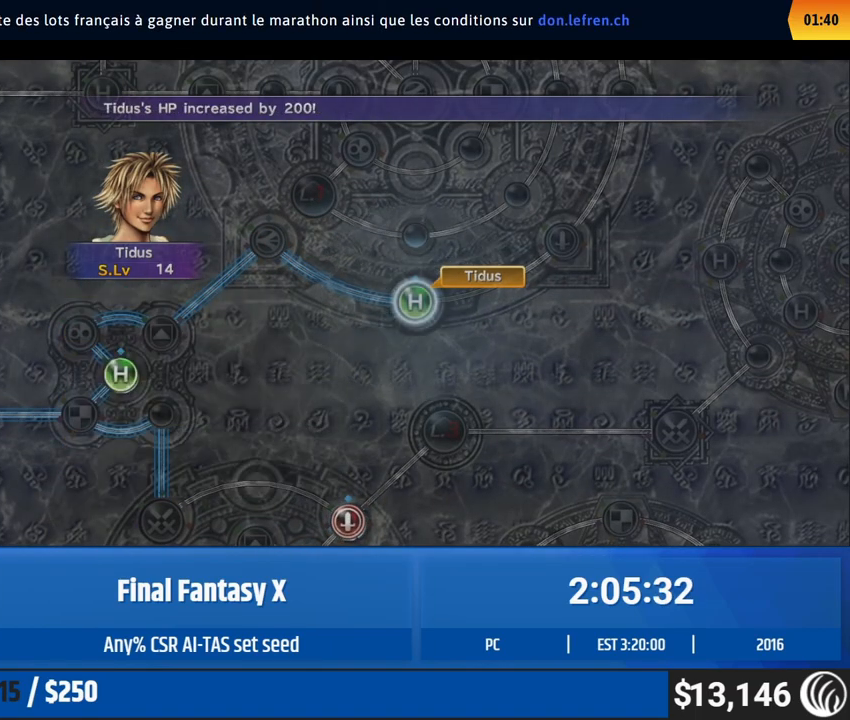
{"buttons": [], "left_stick": "center", "events": []}
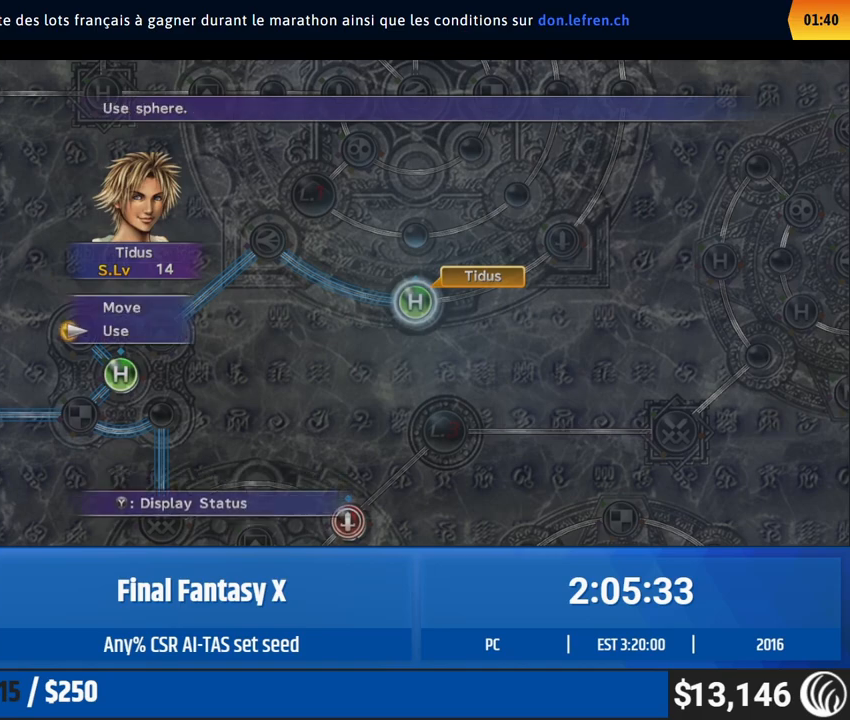
{"buttons": [], "left_stick": "center", "events": []}
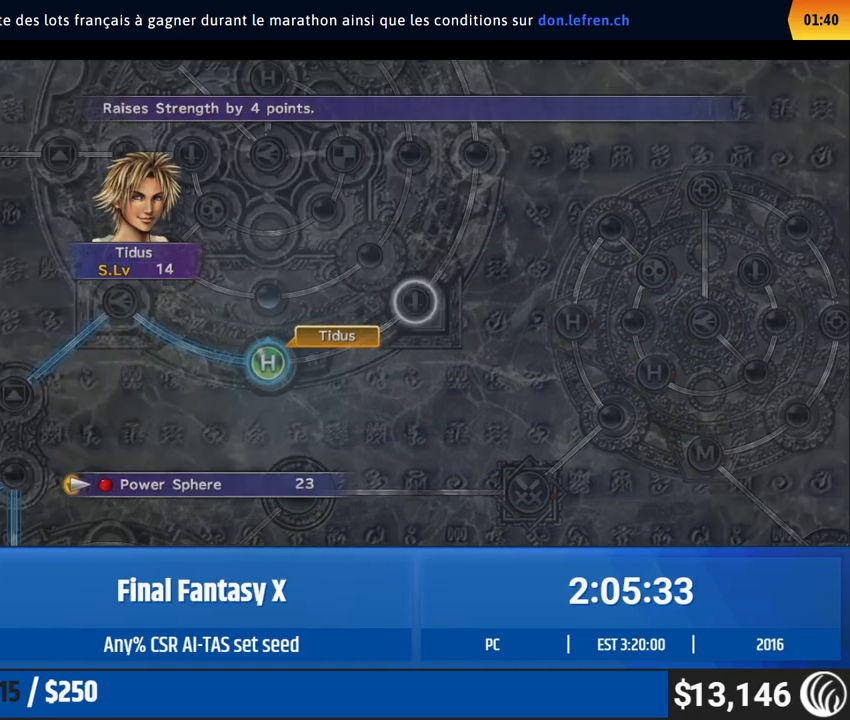
{"buttons": [], "left_stick": "center", "events": []}
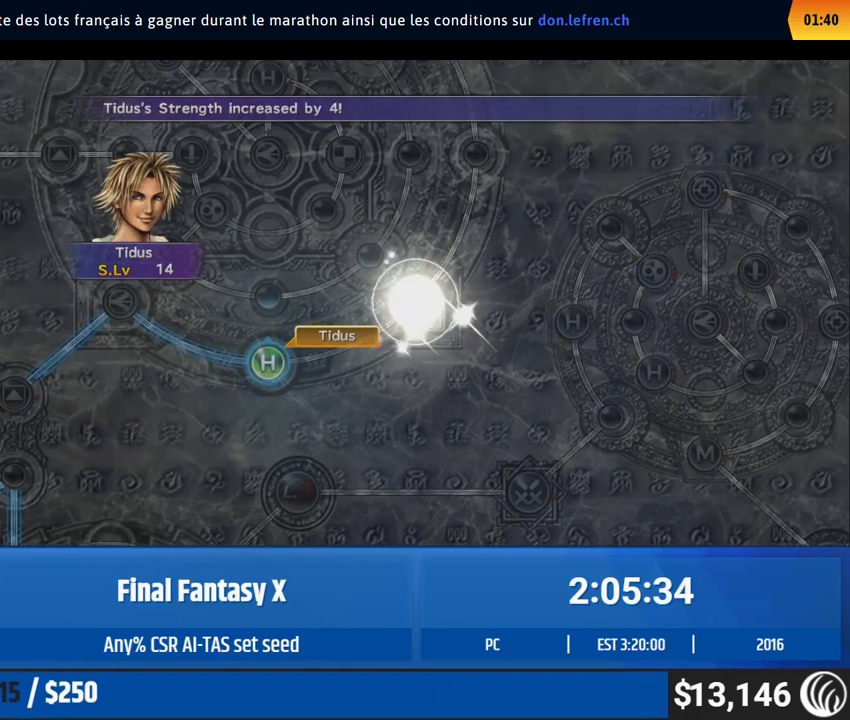
{"buttons": [], "left_stick": "center", "events": []}
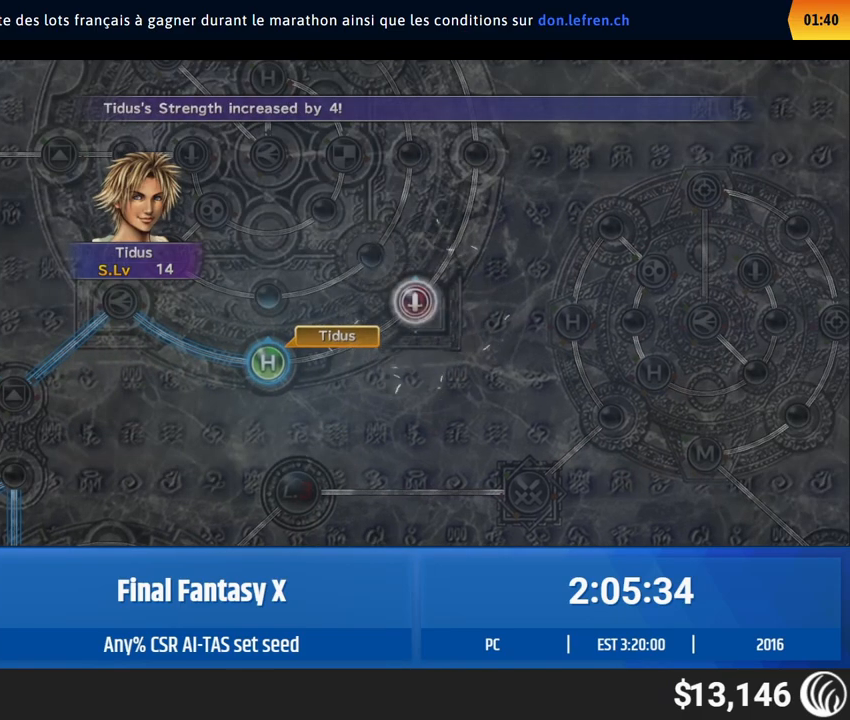
{"buttons": [], "left_stick": "center", "events": []}
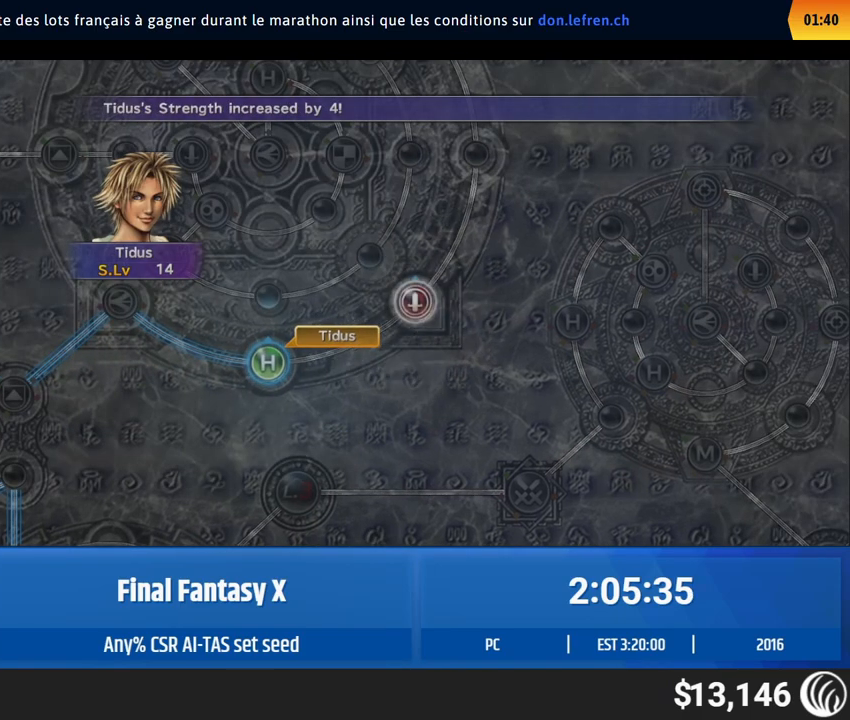
{"buttons": [], "left_stick": "center", "events": []}
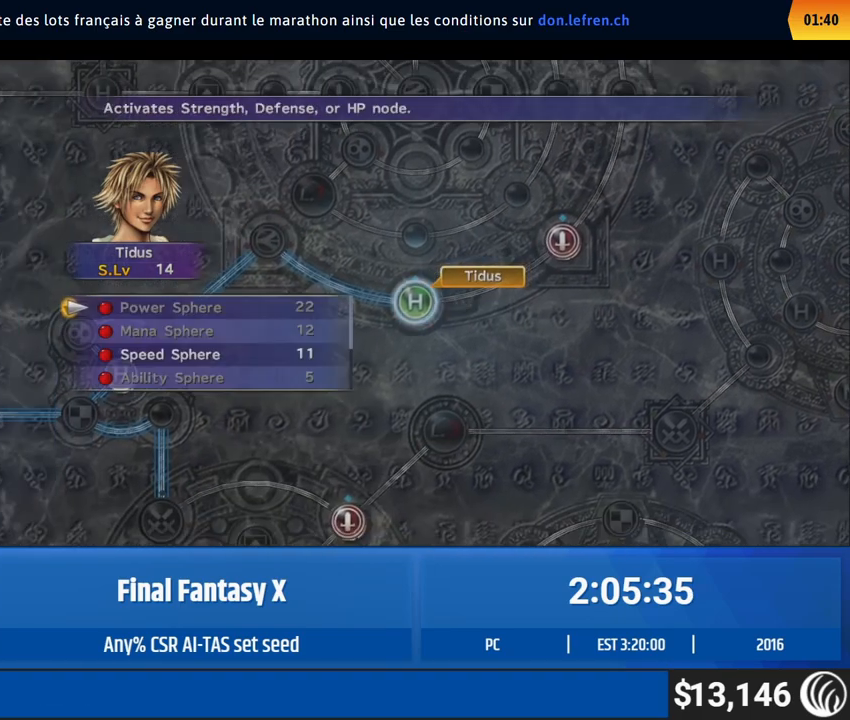
{"buttons": [], "left_stick": "center", "events": [[117, "DPAD_DOWN", "down"], [150, "DPAD_DOWN", "up"], [183, "DPAD_DOWN", "down"], [217, "DPAD_DOWN", "up"], [250, "DPAD_DOWN", "down"], [283, "DPAD_DOWN", "up"], [317, "DPAD_DOWN", "down"], [350, "DPAD_DOWN", "up"]]}
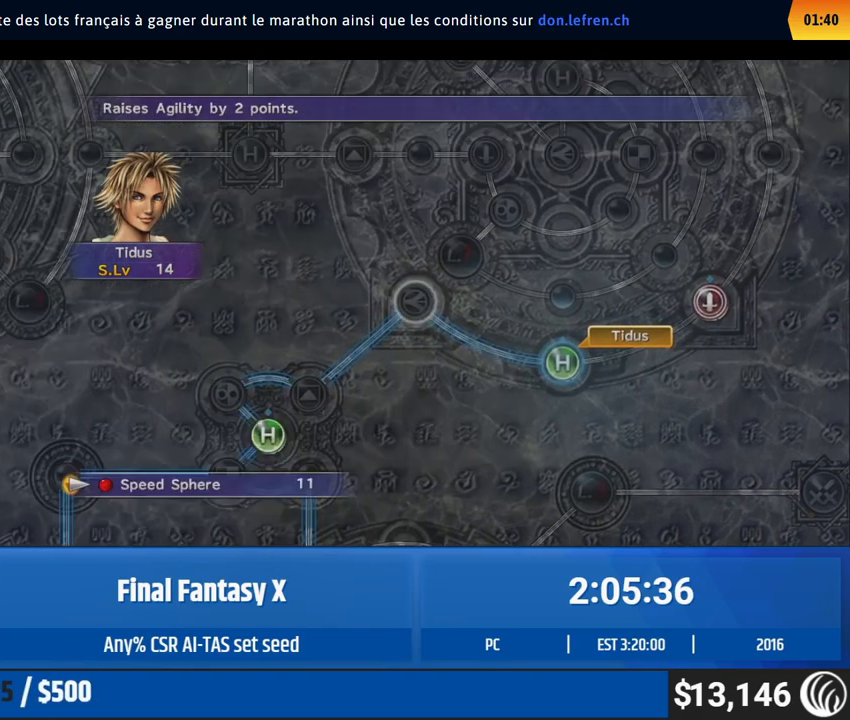
{"buttons": [], "left_stick": "center", "events": []}
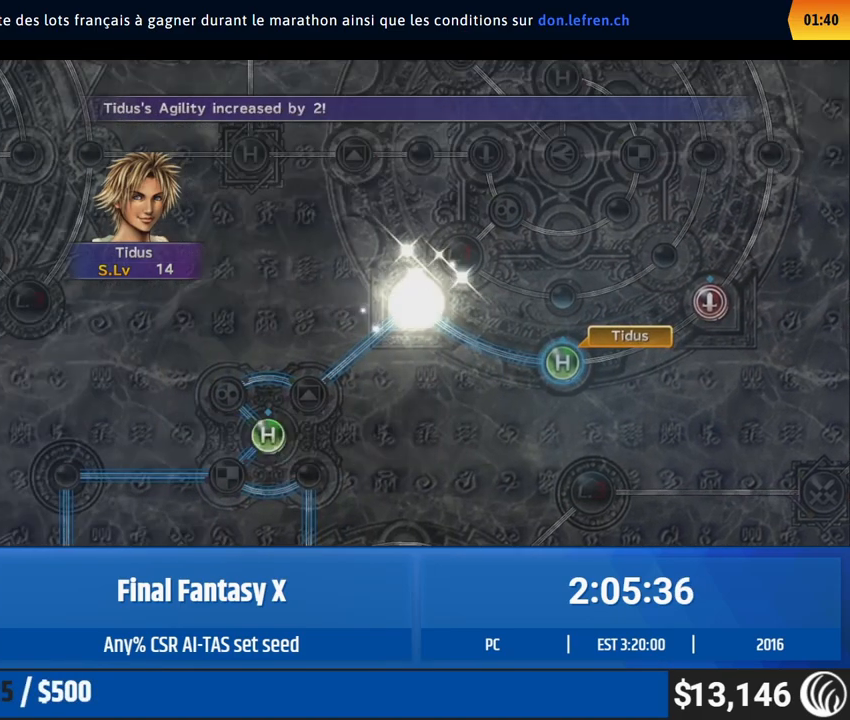
{"buttons": [], "left_stick": "center", "events": []}
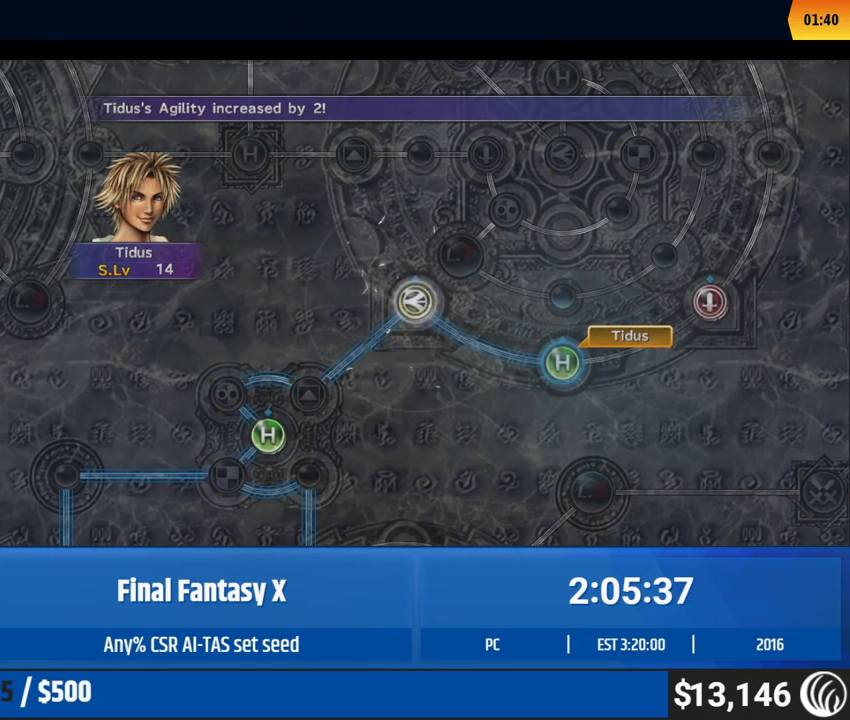
{"buttons": [], "left_stick": "center", "events": []}
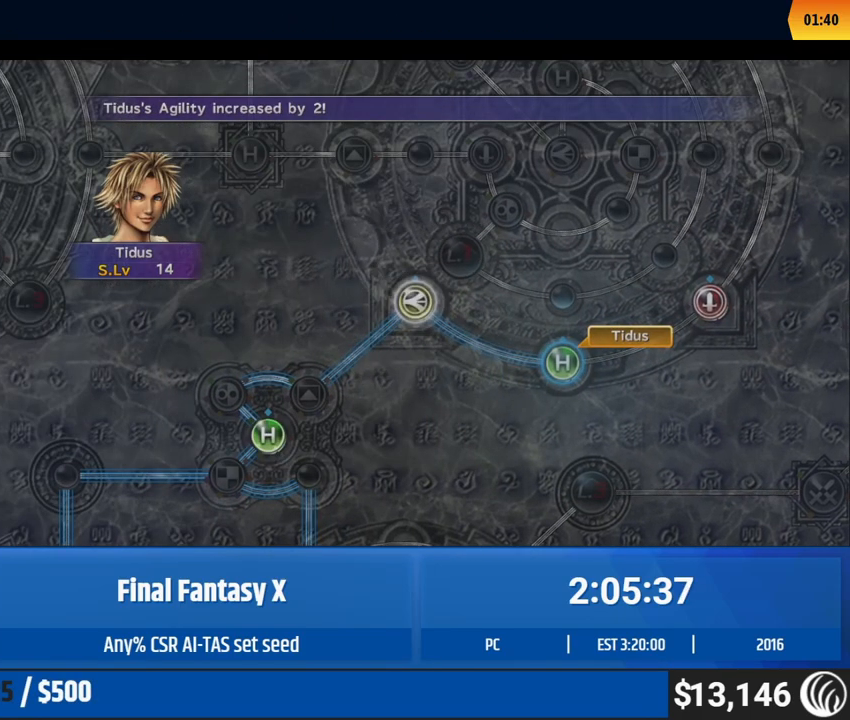
{"buttons": ["DPAD_UP"], "left_stick": "center", "events": [[450, "DPAD_UP", "down"]]}
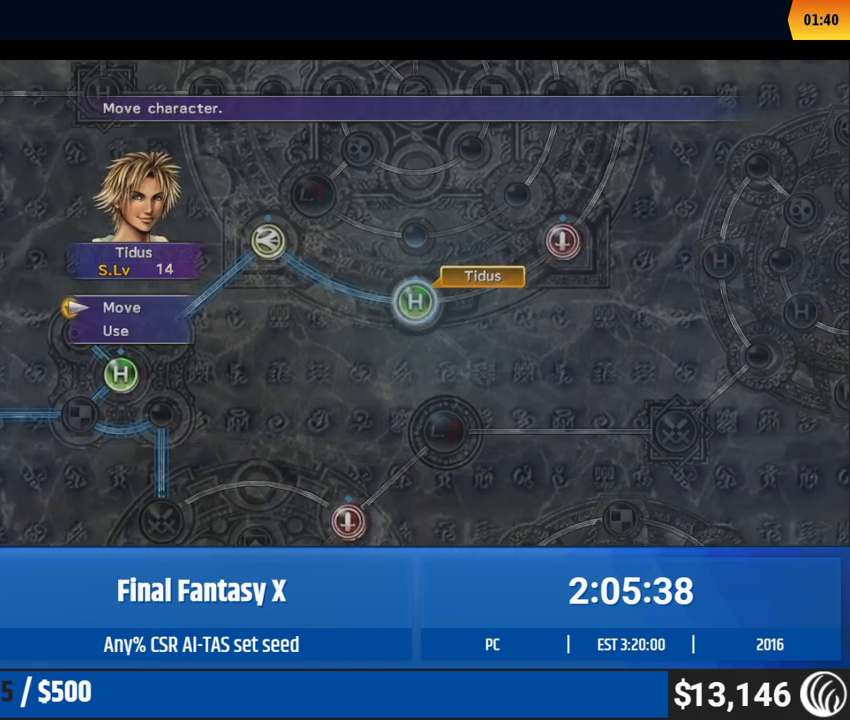
{"buttons": ["DPAD_RIGHT"], "left_stick": "center", "events": [[17, "DPAD_UP", "up"], [317, "DPAD_RIGHT", "down"], [383, "DPAD_RIGHT", "up"], [483, "DPAD_RIGHT", "down"]]}
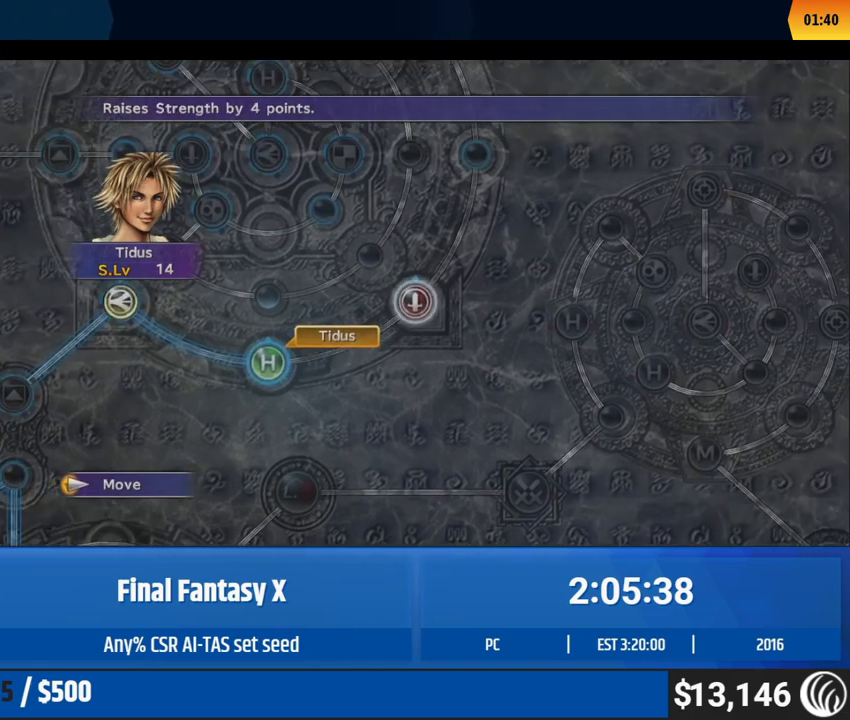
{"buttons": [], "left_stick": "center", "events": [[50, "DPAD_RIGHT", "up"]]}
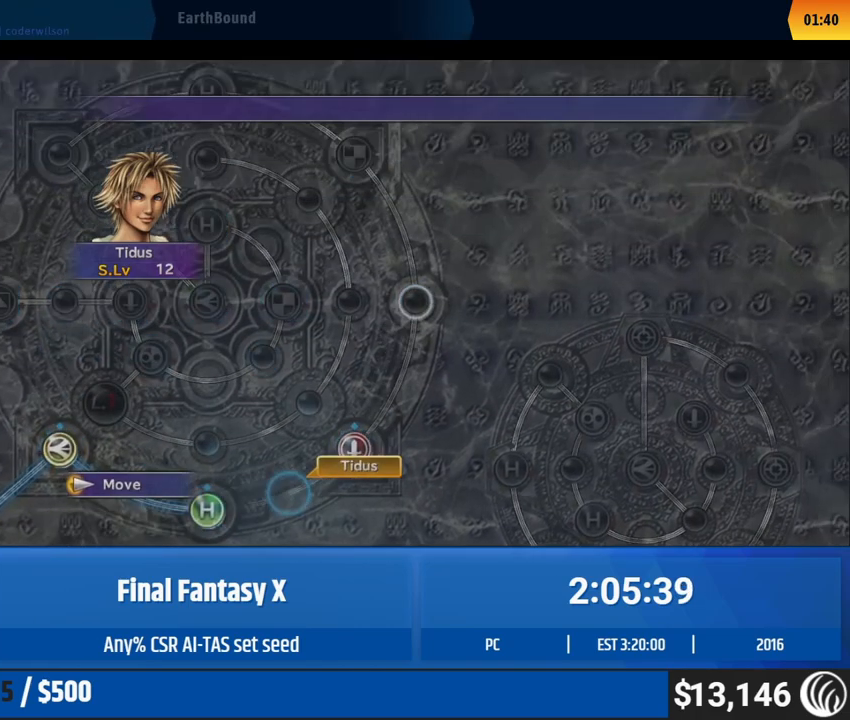
{"buttons": [], "left_stick": "center", "events": []}
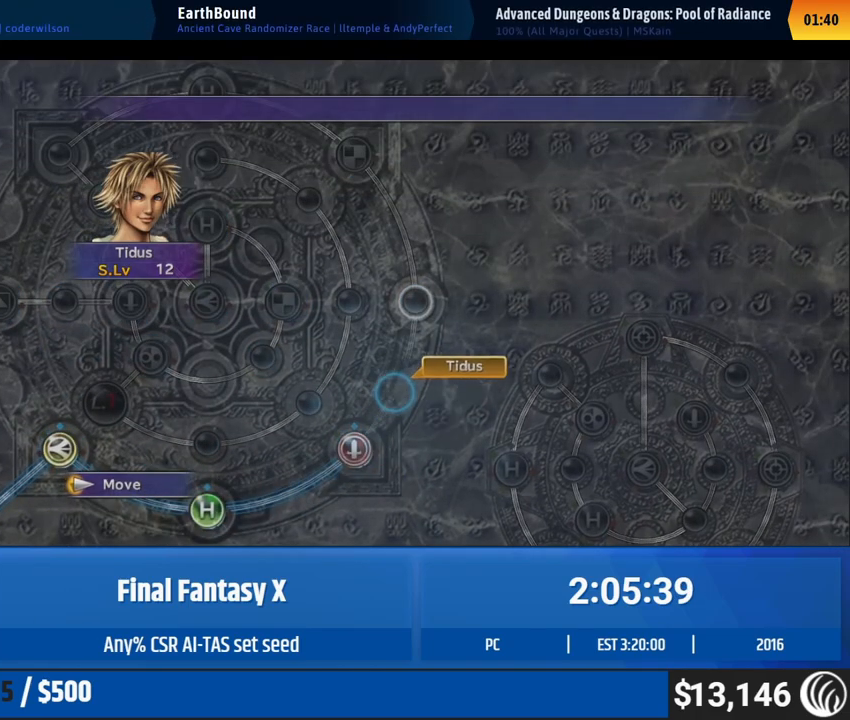
{"buttons": [], "left_stick": "center", "events": []}
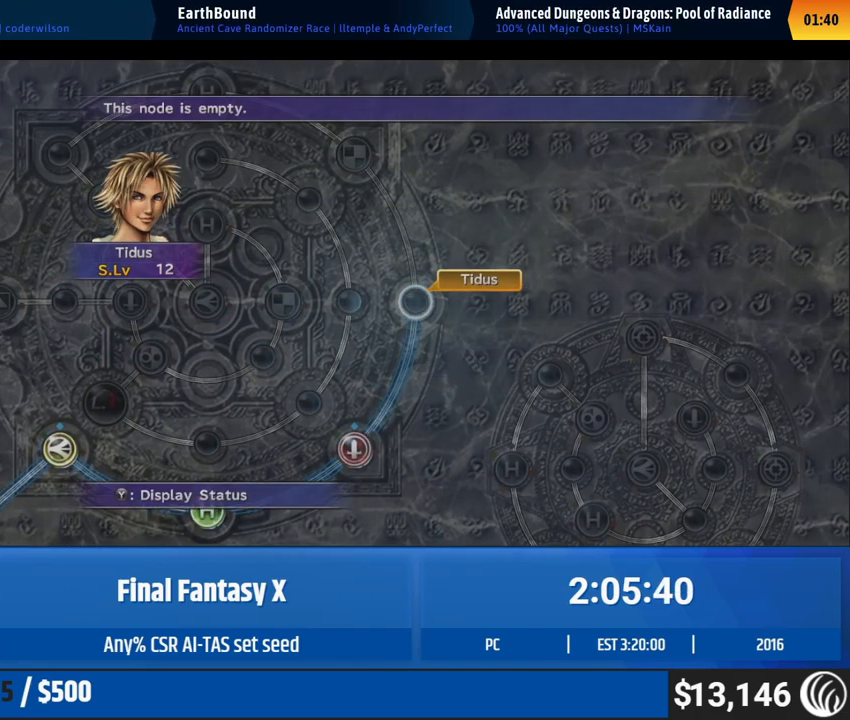
{"buttons": [], "left_stick": "center", "events": [[317, "DPAD_DOWN", "down"], [383, "DPAD_DOWN", "up"]]}
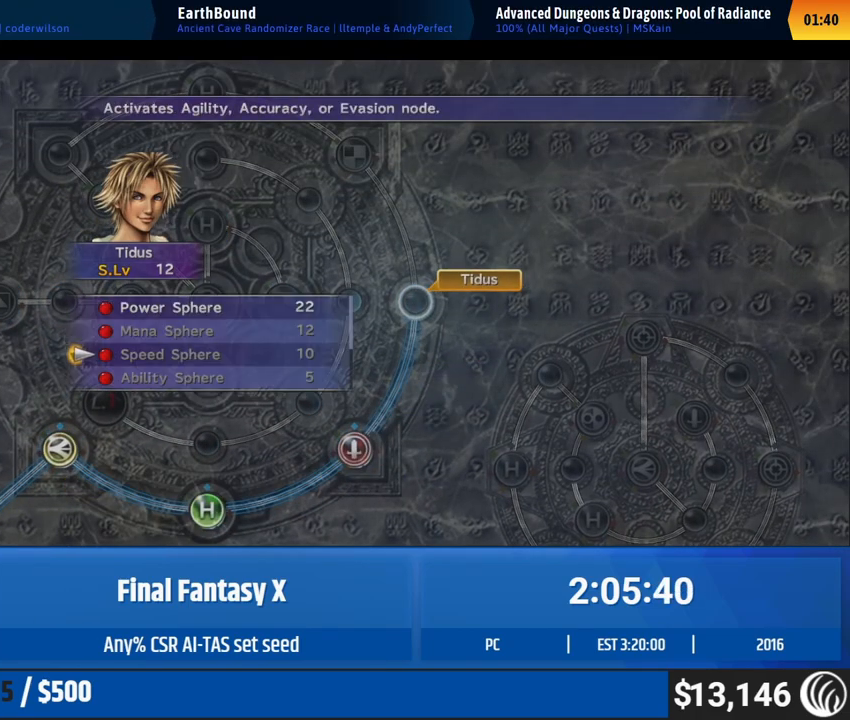
{"buttons": [], "left_stick": "center", "events": [[183, "DPAD_DOWN", "down"], [217, "DPAD_DOWN", "up"], [250, "DPAD_DOWN", "down"], [283, "DPAD_DOWN", "up"], [317, "DPAD_DOWN", "down"], [350, "DPAD_DOWN", "up"], [383, "DPAD_DOWN", "down"], [417, "DPAD_DOWN", "up"]]}
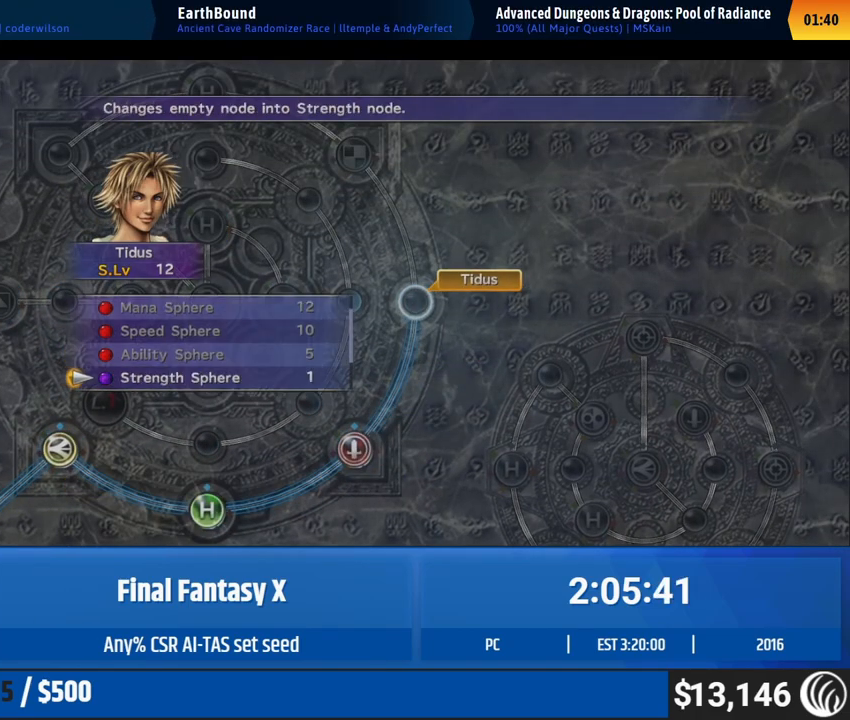
{"buttons": [], "left_stick": "center", "events": []}
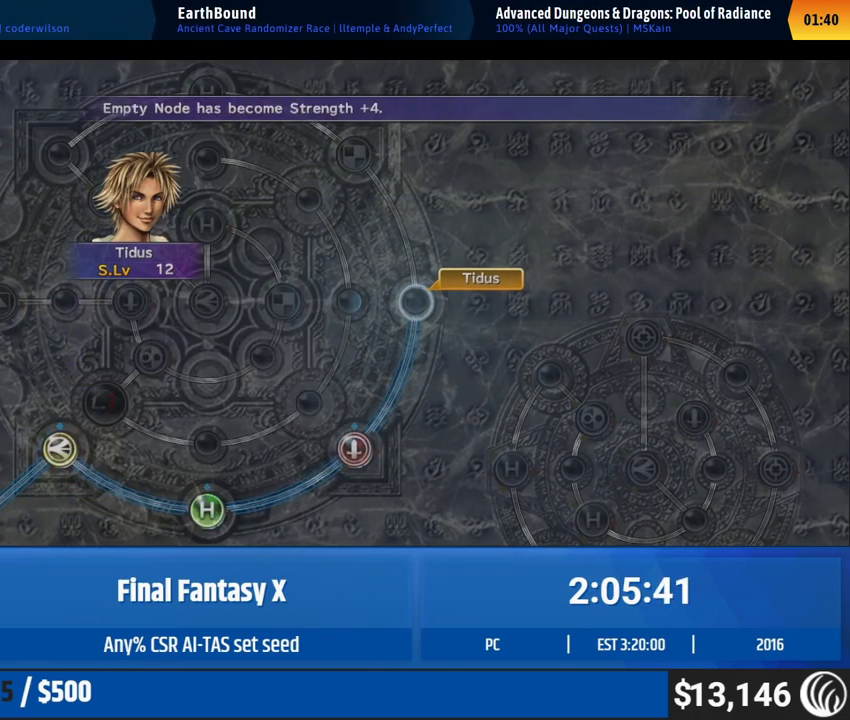
{"buttons": [], "left_stick": "center", "events": []}
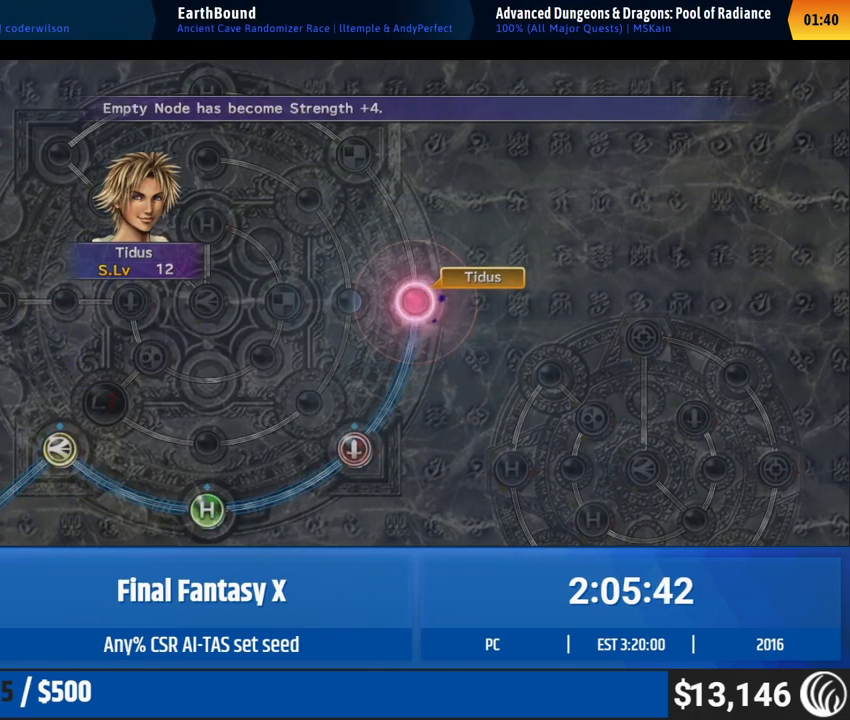
{"buttons": [], "left_stick": "center", "events": []}
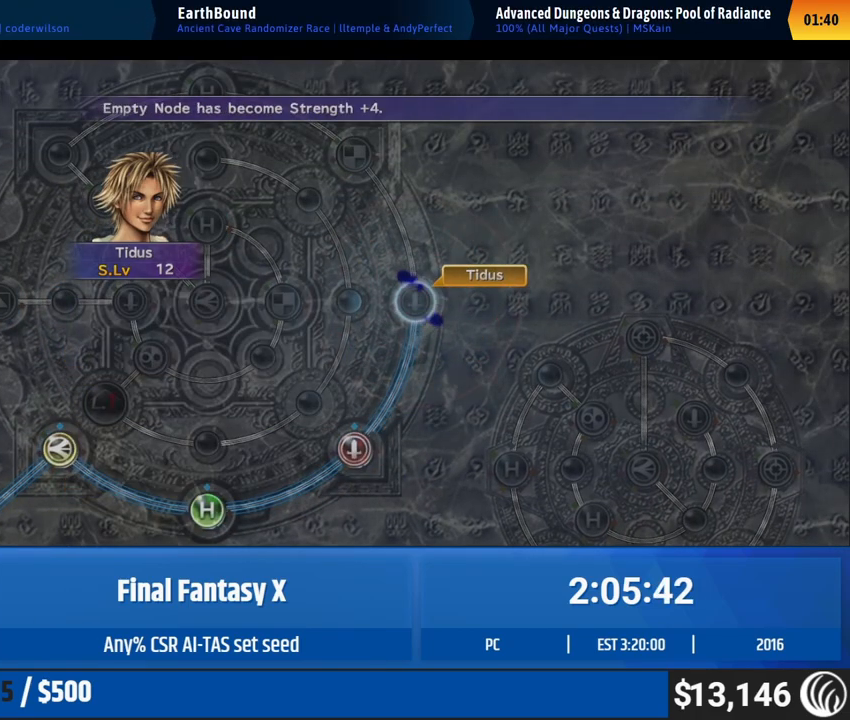
{"buttons": [], "left_stick": "center", "events": []}
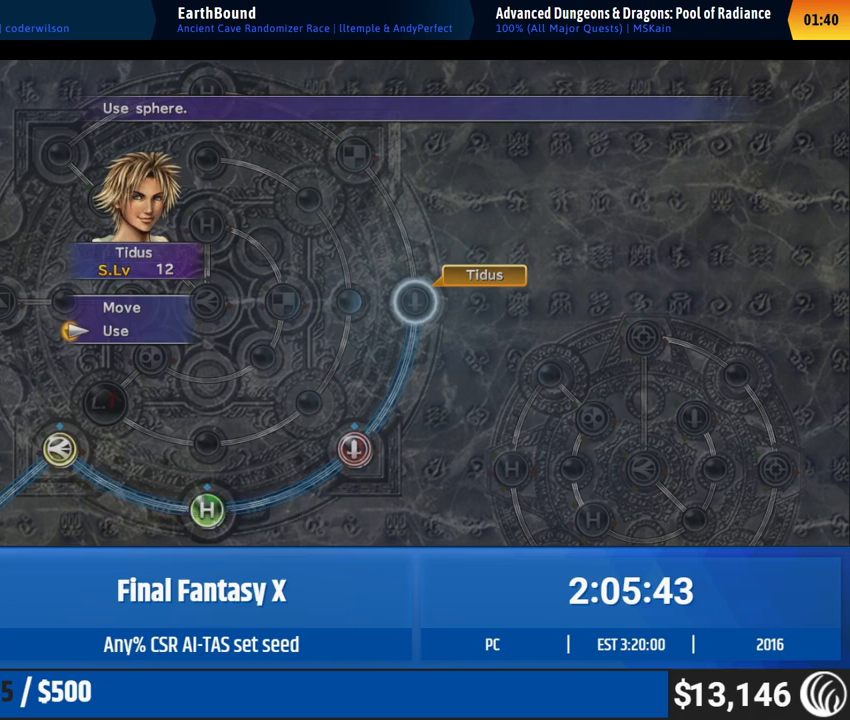
{"buttons": ["DPAD_UP"], "left_stick": "center", "events": [[217, "L2", "down"], [283, "L2", "up"], [350, "DPAD_UP", "down"], [383, "DPAD_UP", "up"], [417, "DPAD_UP", "down"], [450, "DPAD_UP", "up"], [483, "DPAD_UP", "down"]]}